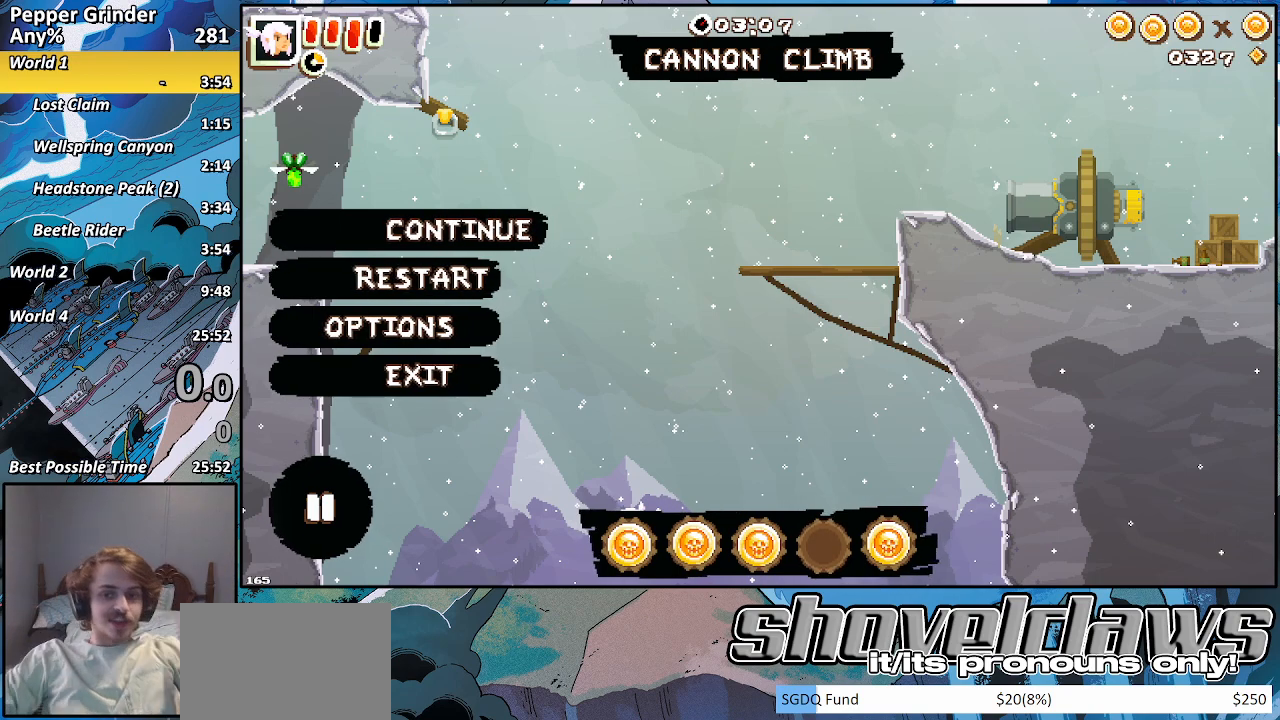
Gameplay with a controller (PlayStation layout); each line is a JSON object with the inputs held at the frame after it. "events" lists button and stick changes between this image and that frame as [ms after this image, input, new state], when the widget could be followed in between. Not read: L3 R3.
{"buttons": ["CIRCLE"], "left_stick": "center", "right_stick": "center", "events": [[500, "CIRCLE", "down"]]}
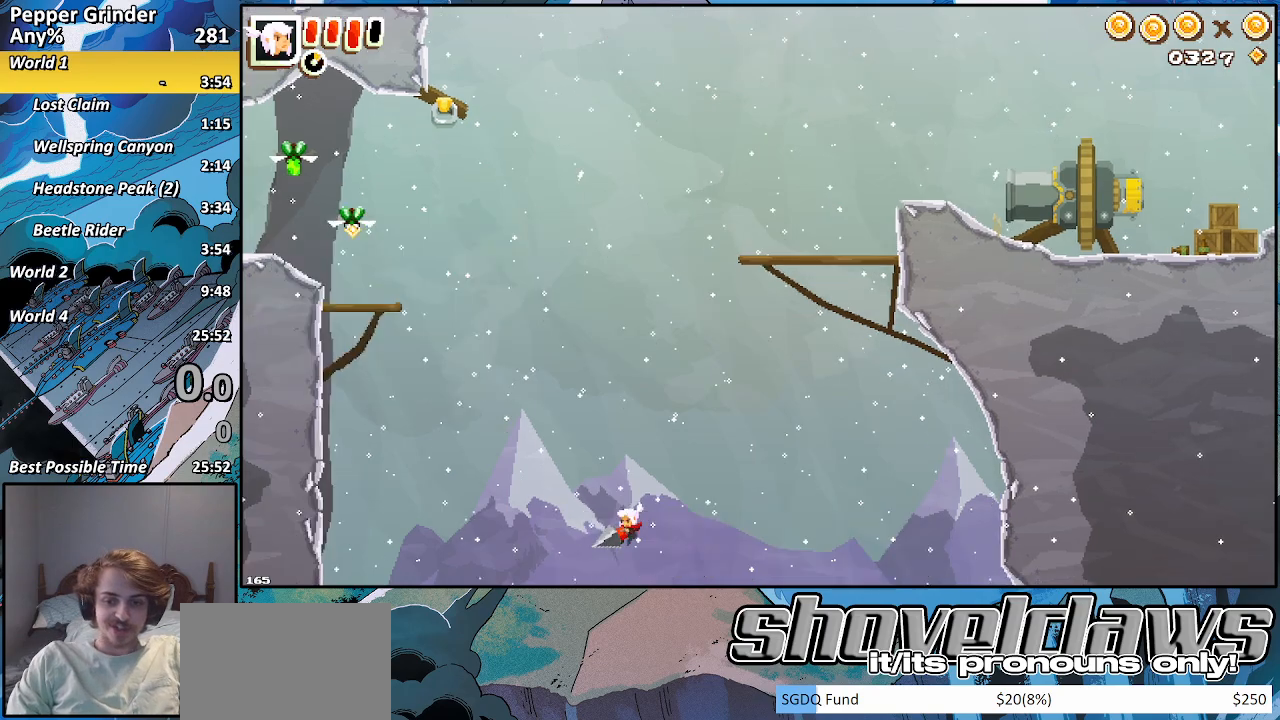
{"buttons": ["R2"], "left_stick": "down", "right_stick": "center", "events": [[67, "left_stick", "left"], [83, "CIRCLE", "up"], [150, "R2", "down"], [183, "left_stick", "down-left"], [483, "left_stick", "down"]]}
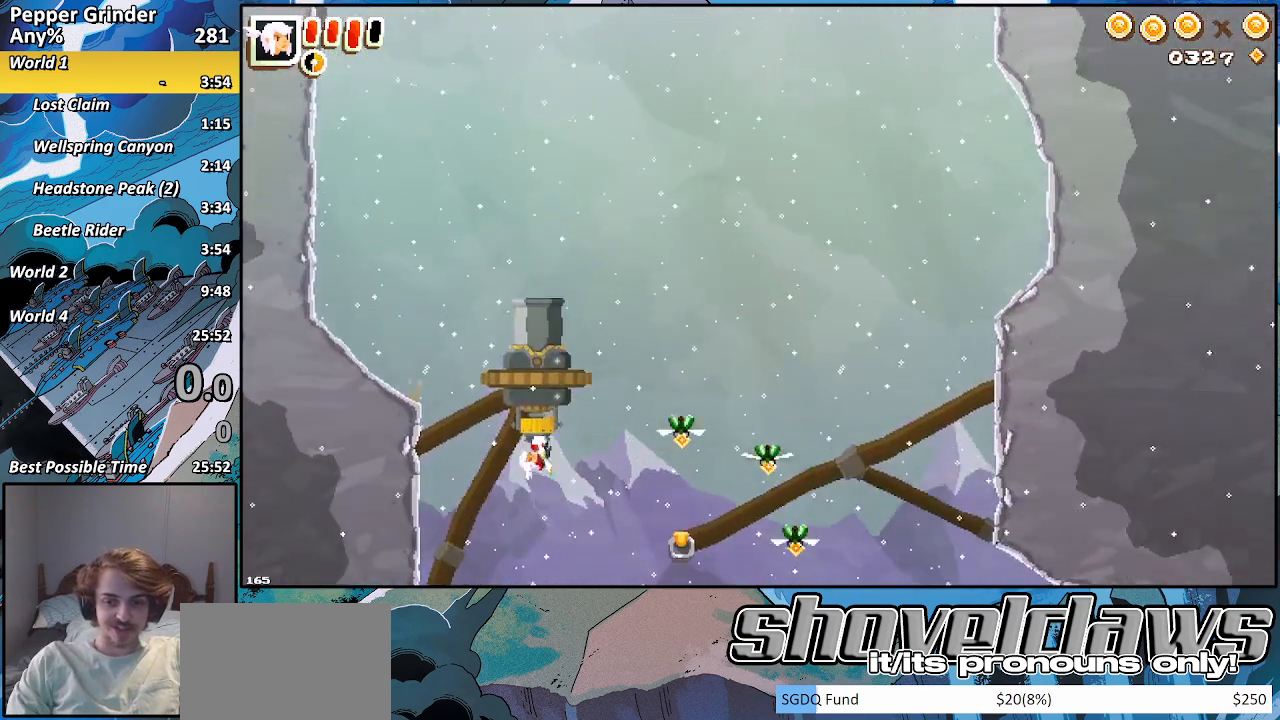
{"buttons": [], "left_stick": "down", "right_stick": "center", "events": [[283, "R2", "up"]]}
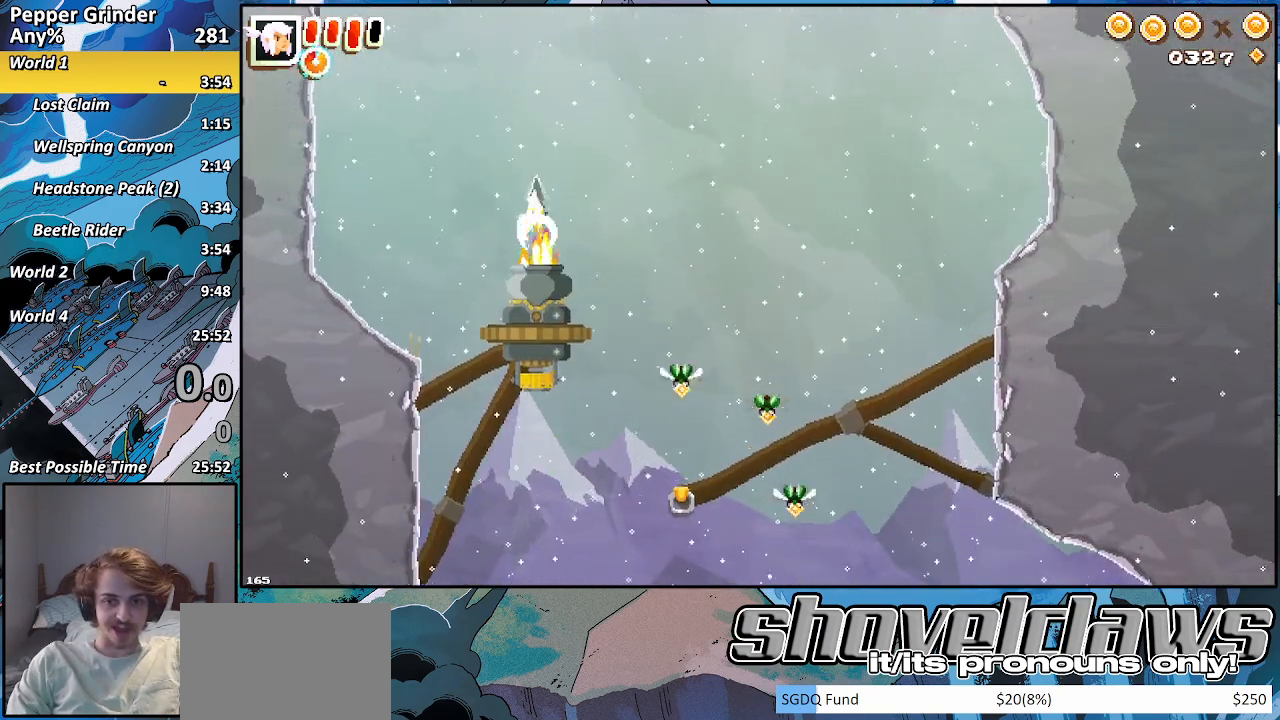
{"buttons": ["R2"], "left_stick": "down", "right_stick": "center", "events": [[367, "SQUARE", "down"], [467, "SQUARE", "up"], [500, "R2", "down"]]}
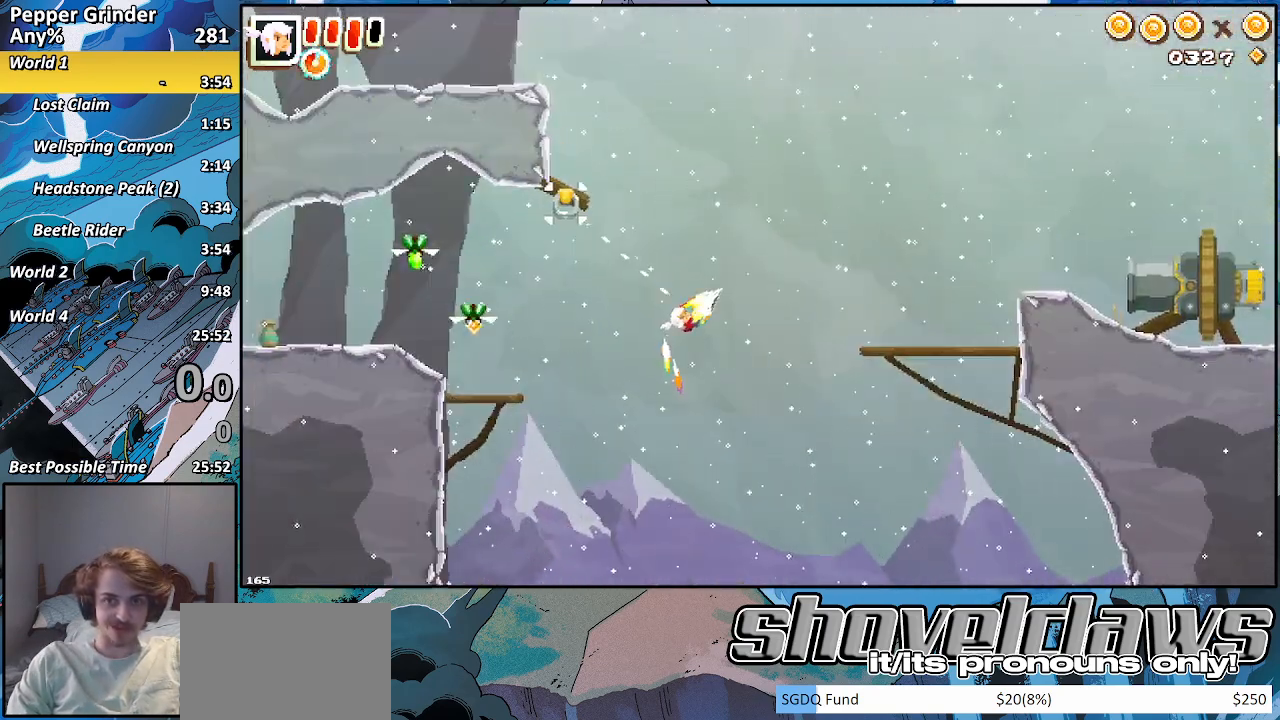
{"buttons": ["R2"], "left_stick": "down", "right_stick": "center", "events": []}
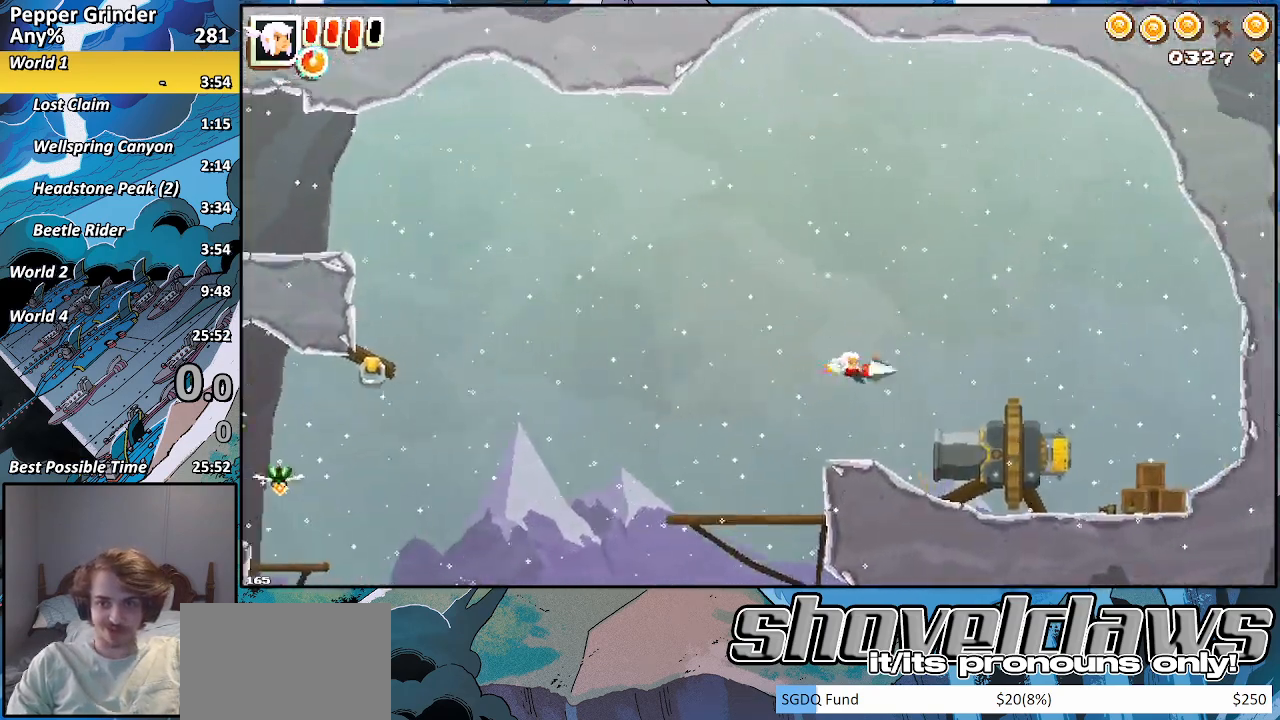
{"buttons": [], "left_stick": "down", "right_stick": "center", "events": [[467, "R2", "up"]]}
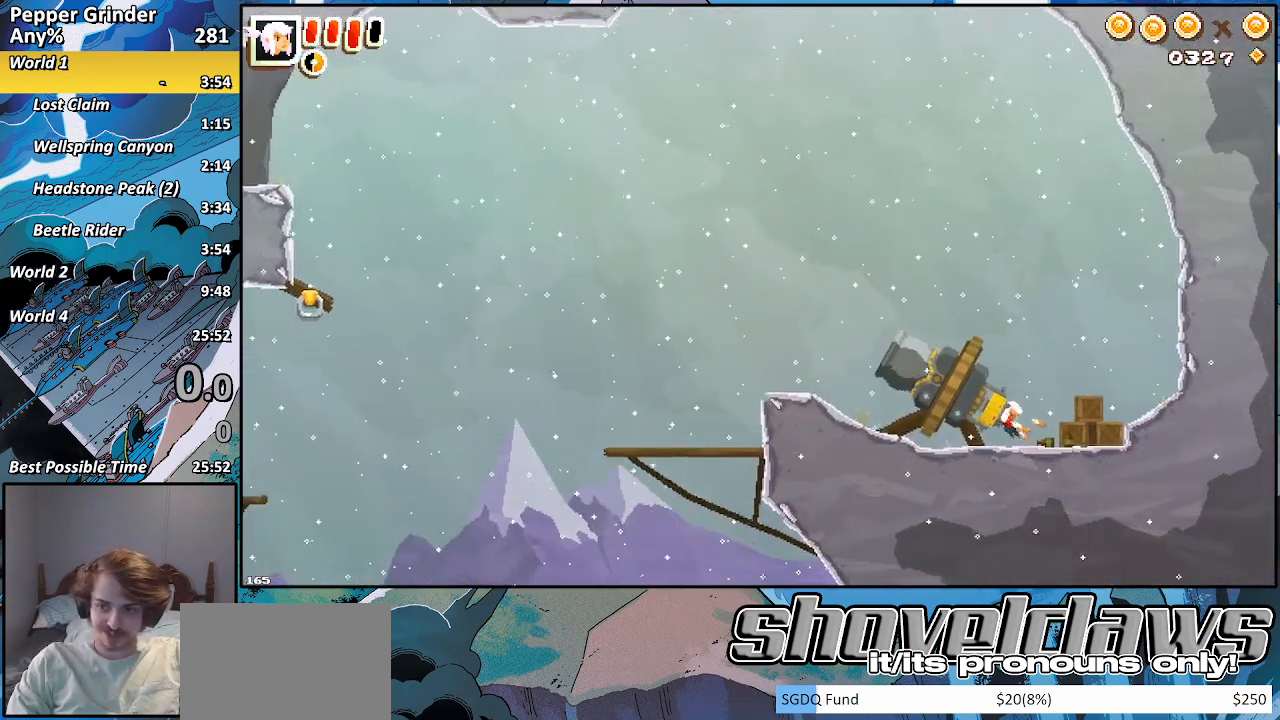
{"buttons": [], "left_stick": "left", "right_stick": "center", "events": [[50, "left_stick", "left"]]}
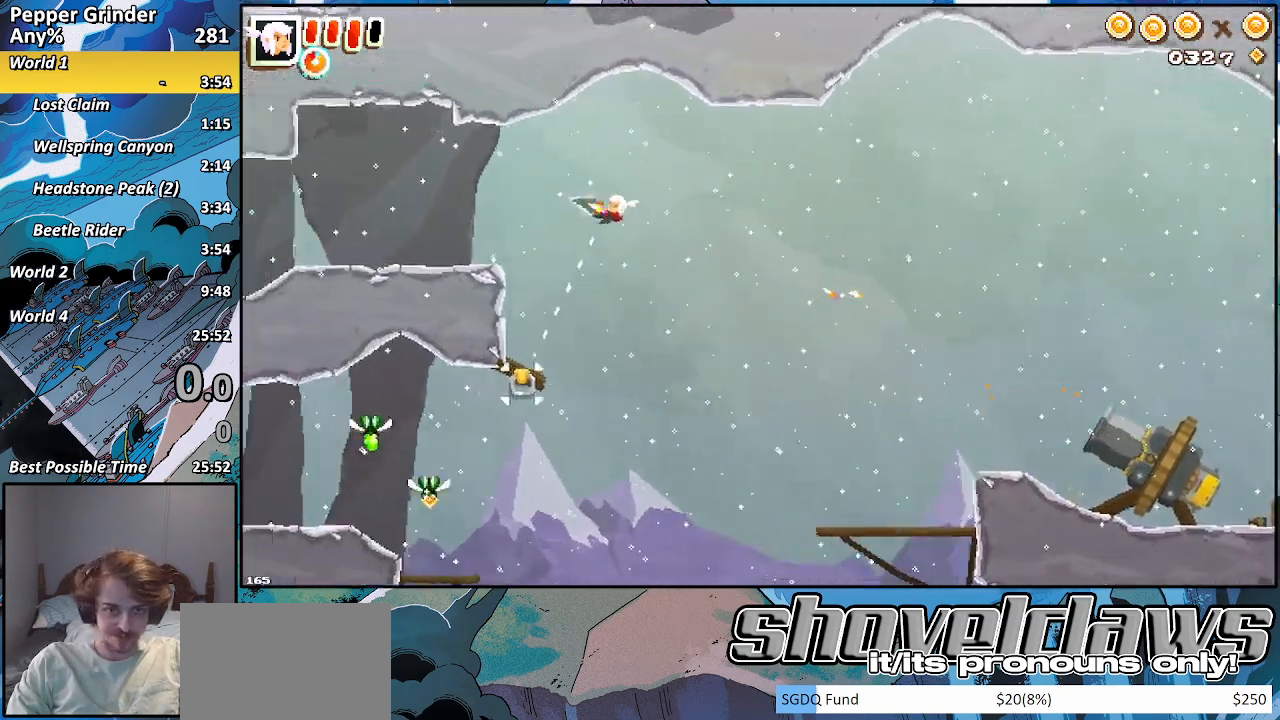
{"buttons": [], "left_stick": "left", "right_stick": "center", "events": []}
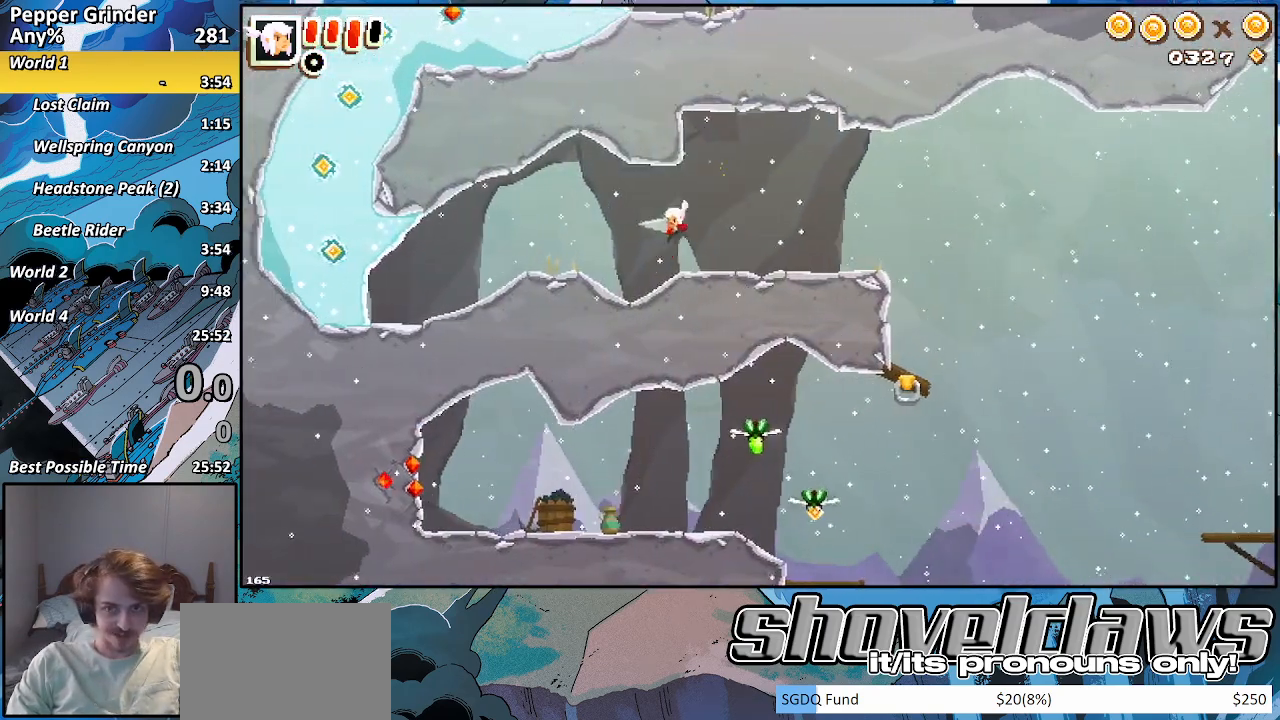
{"buttons": [], "left_stick": "left", "right_stick": "center", "events": [[167, "CROSS", "down"], [233, "CROSS", "up"]]}
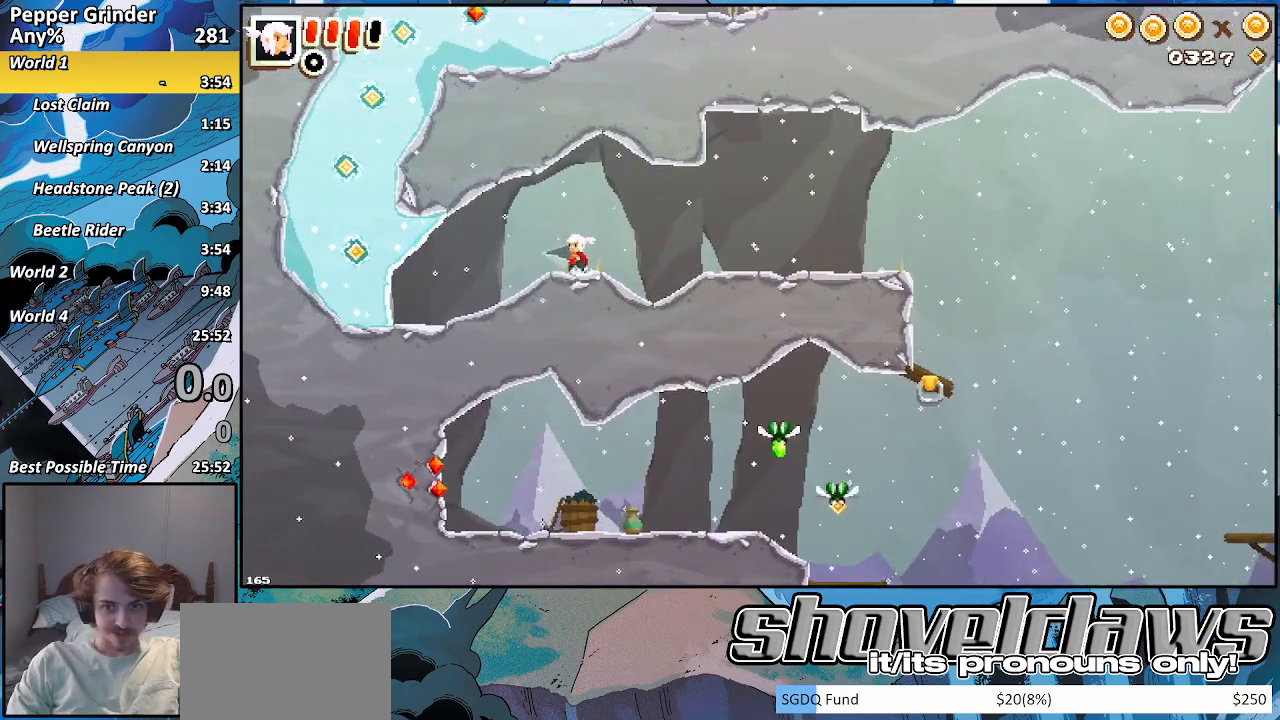
{"buttons": ["R2"], "left_stick": "up-left", "right_stick": "center", "events": [[17, "CROSS", "down"], [83, "CROSS", "up"], [450, "R2", "down"], [450, "left_stick", "up-left"]]}
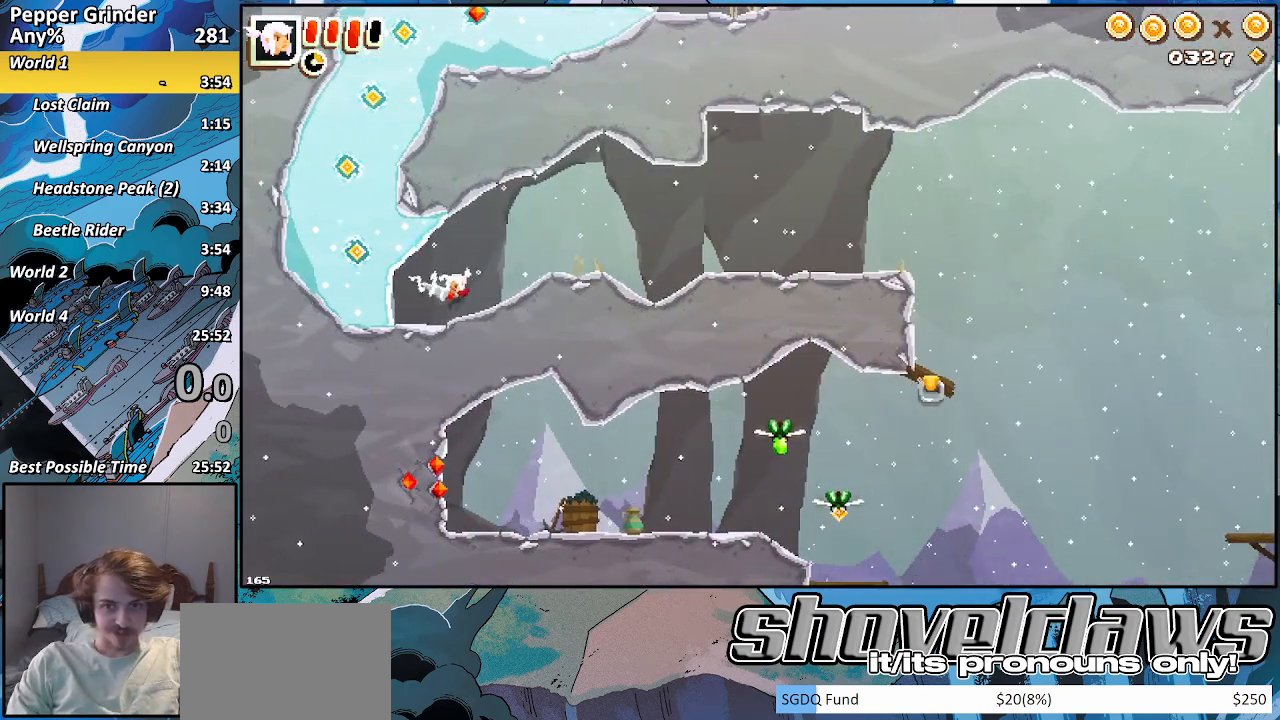
{"buttons": ["R2"], "left_stick": "up", "right_stick": "center", "events": [[117, "CROSS", "down"], [200, "left_stick", "up"], [233, "CROSS", "up"], [333, "CROSS", "down"], [467, "CROSS", "up"]]}
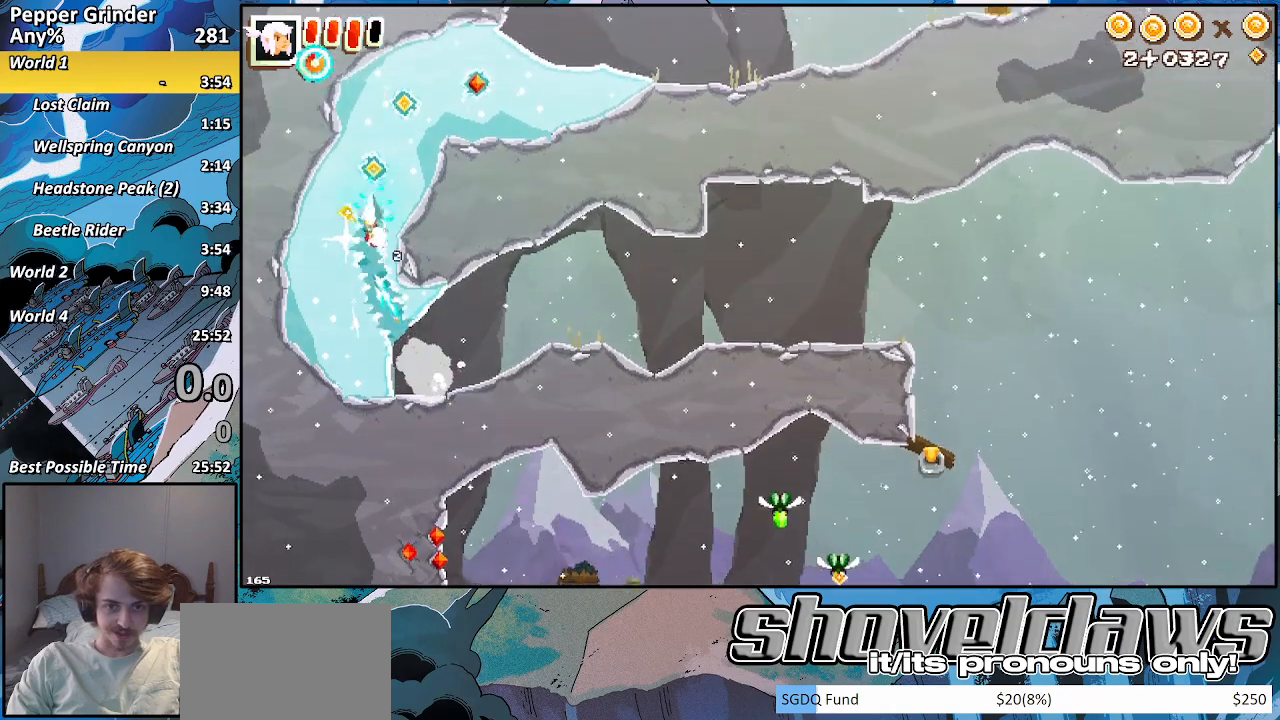
{"buttons": ["R2"], "left_stick": "right", "right_stick": "center", "events": [[400, "left_stick", "right"]]}
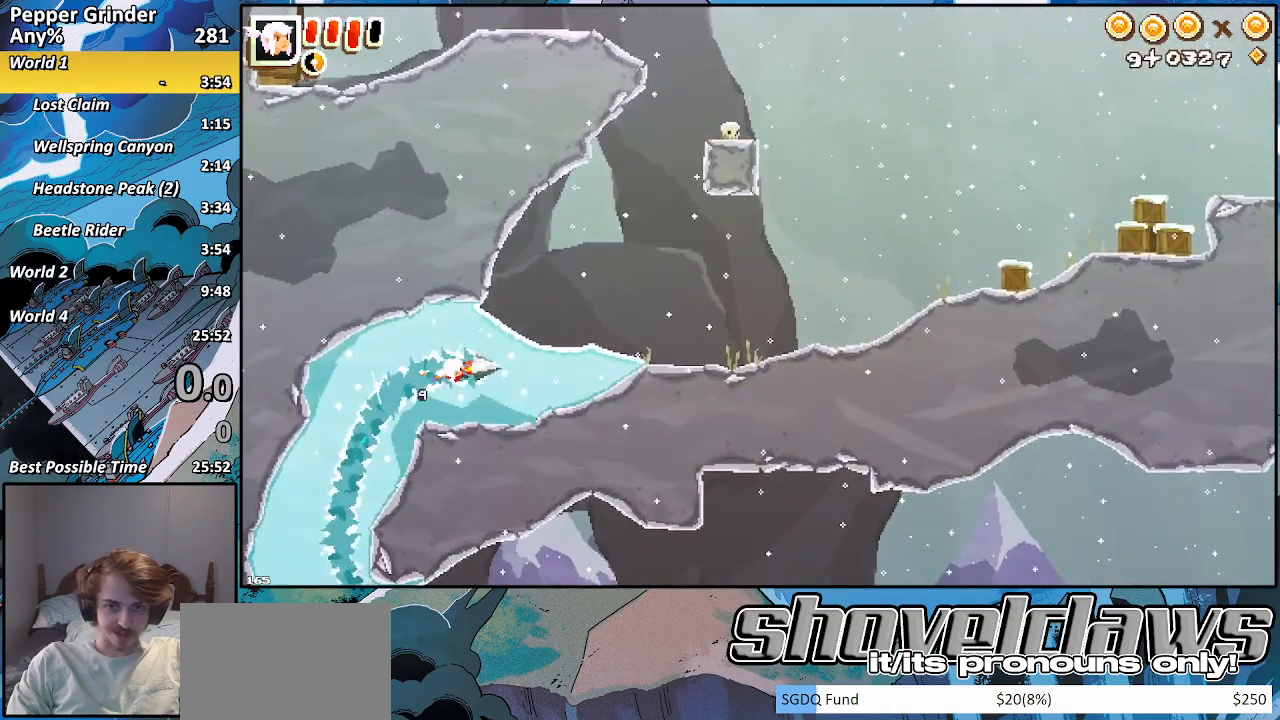
{"buttons": ["CROSS", "R2"], "left_stick": "up-right", "right_stick": "center", "events": [[317, "left_stick", "up-right"], [333, "CROSS", "down"]]}
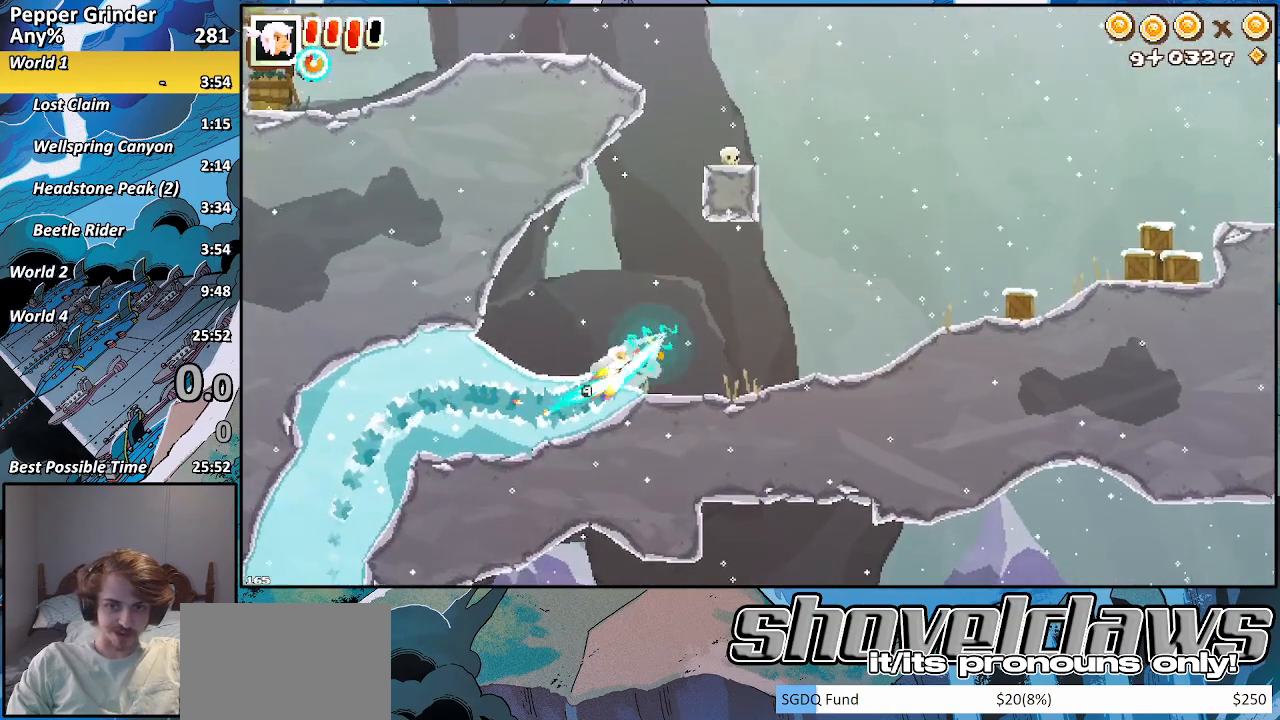
{"buttons": ["CROSS", "R2"], "left_stick": "up-right", "right_stick": "center", "events": []}
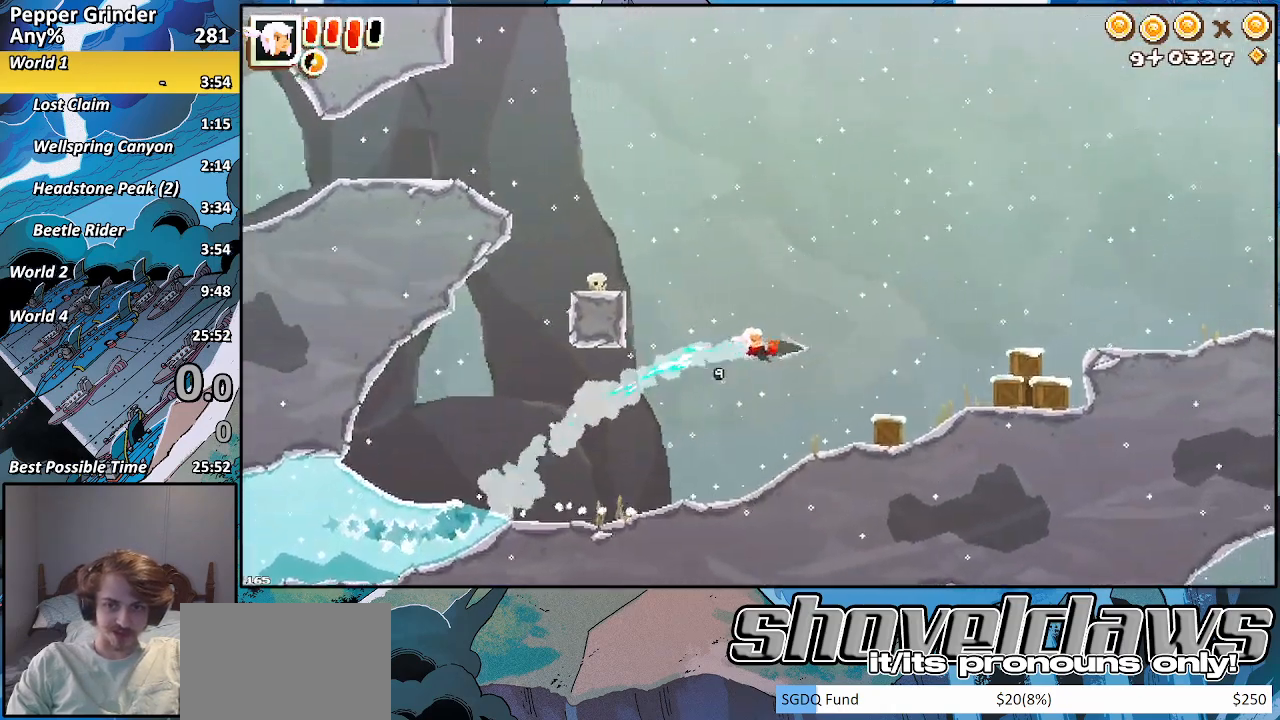
{"buttons": ["CROSS"], "left_stick": "up-right", "right_stick": "center", "events": [[33, "CROSS", "up"], [50, "R2", "up"], [350, "CROSS", "down"]]}
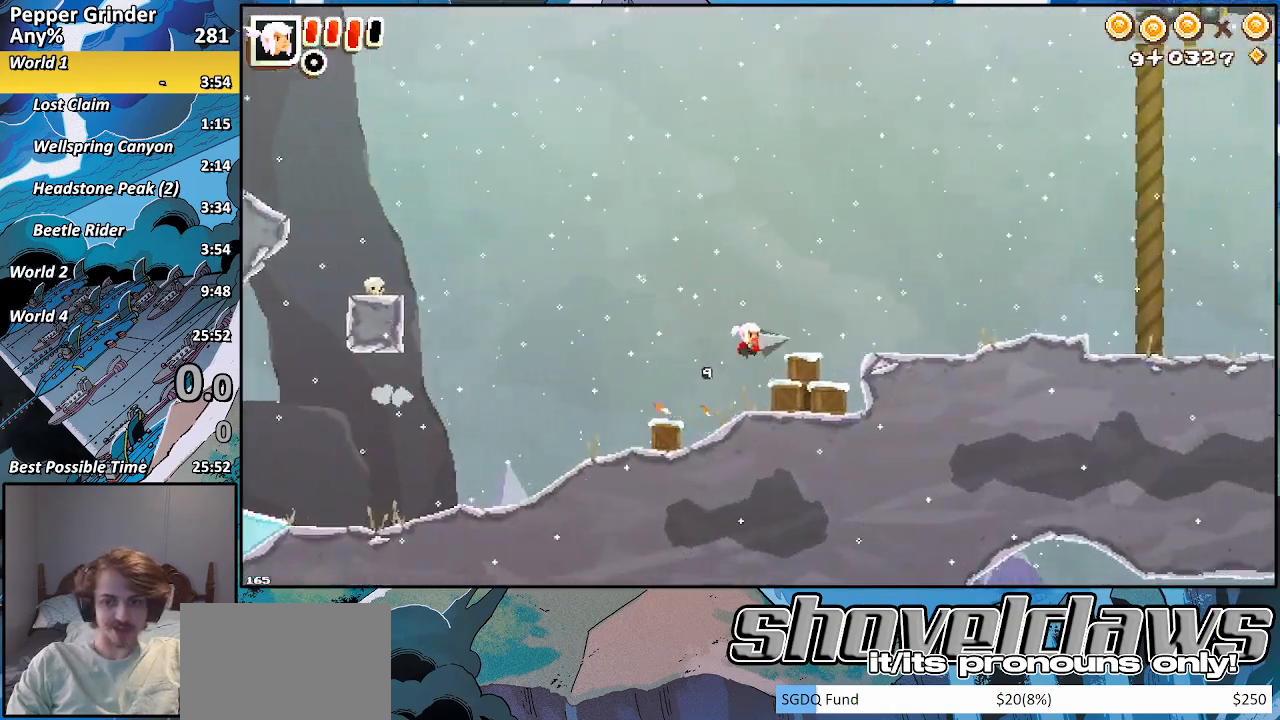
{"buttons": ["CROSS"], "left_stick": "right", "right_stick": "center", "events": [[317, "CROSS", "up"], [417, "left_stick", "right"], [450, "CROSS", "down"]]}
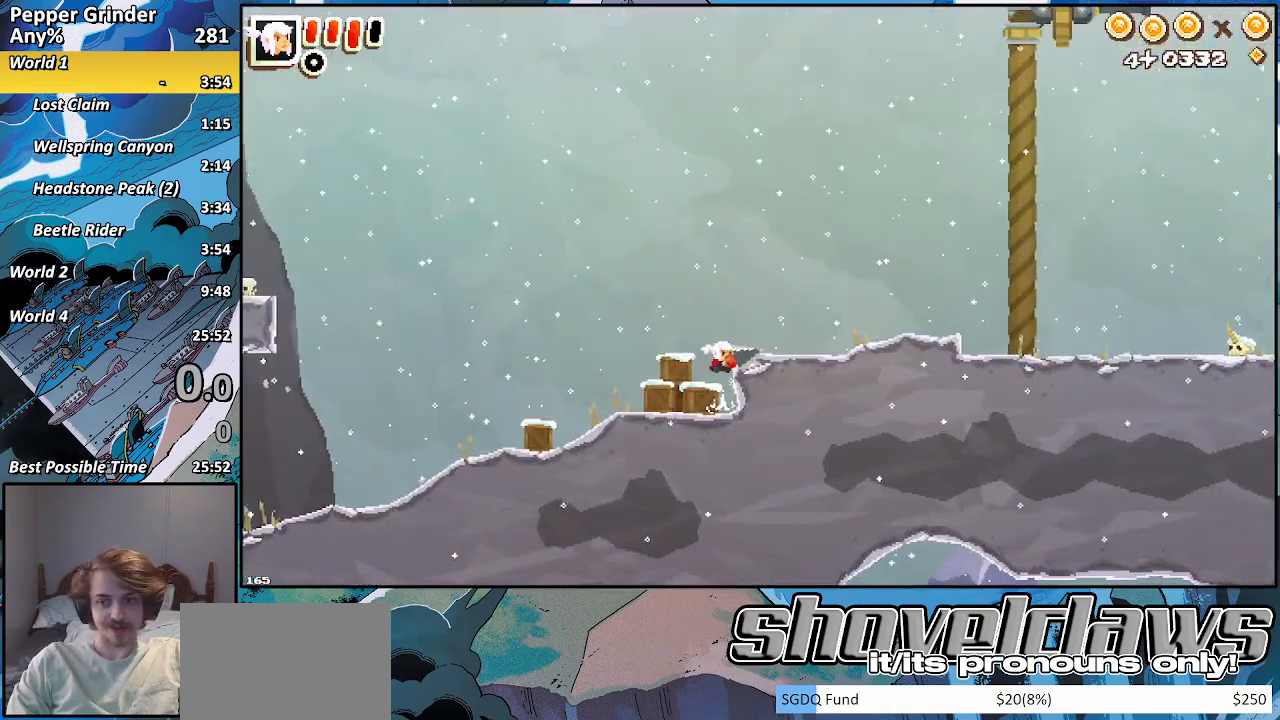
{"buttons": [], "left_stick": "right", "right_stick": "center", "events": [[283, "CROSS", "up"]]}
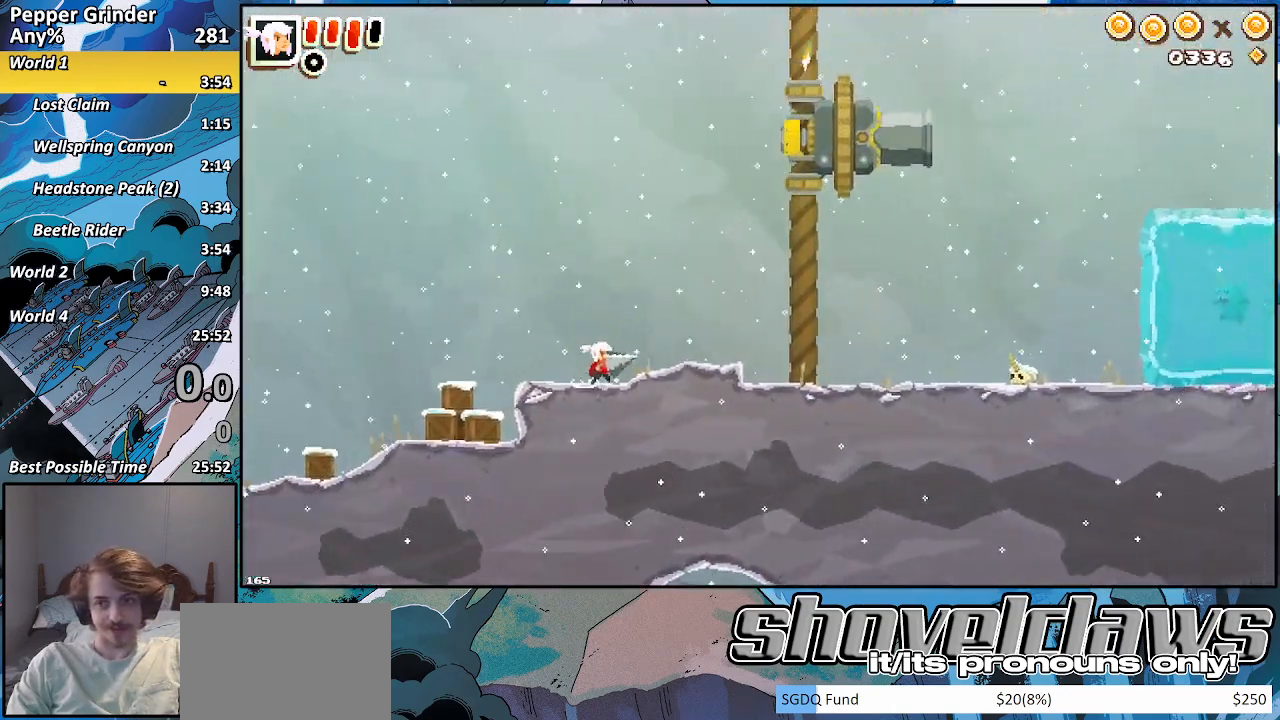
{"buttons": ["R2"], "left_stick": "right", "right_stick": "center", "events": [[300, "CROSS", "down"], [433, "CROSS", "up"], [500, "R2", "down"]]}
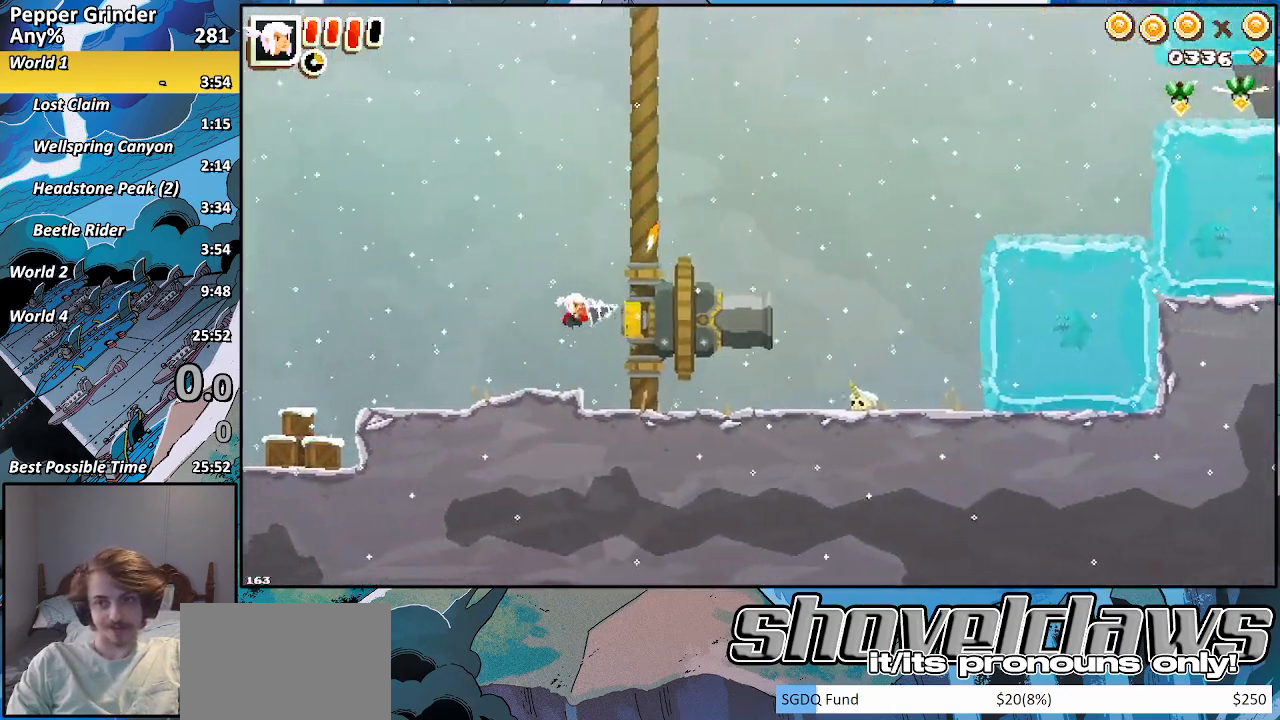
{"buttons": ["R2"], "left_stick": "center", "right_stick": "center", "events": [[167, "left_stick", "center"]]}
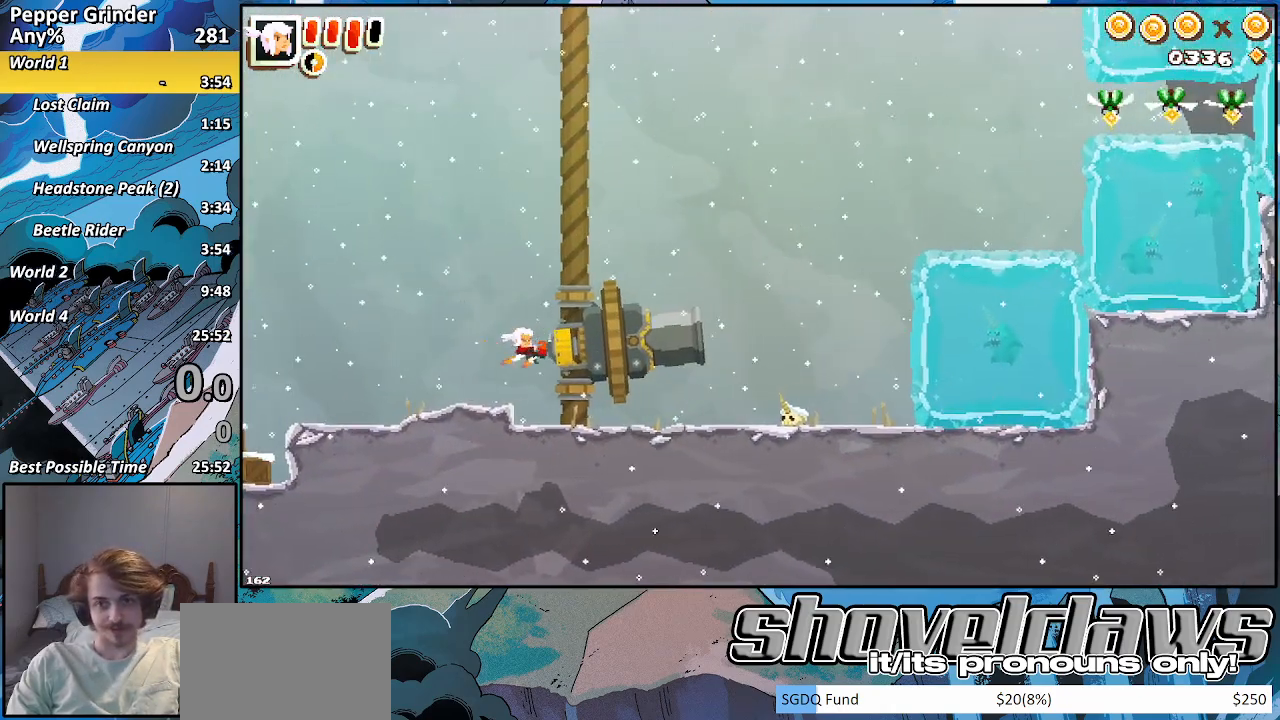
{"buttons": ["R2"], "left_stick": "center", "right_stick": "center", "events": []}
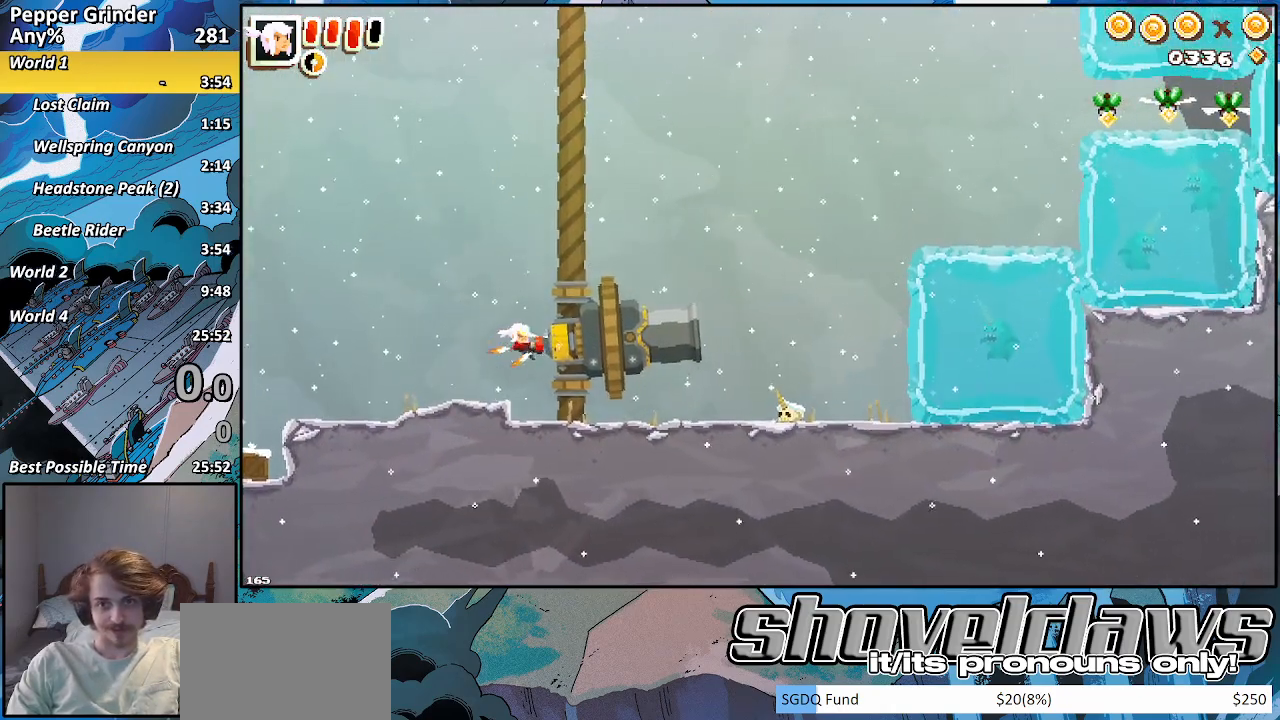
{"buttons": ["R2"], "left_stick": "center", "right_stick": "center", "events": []}
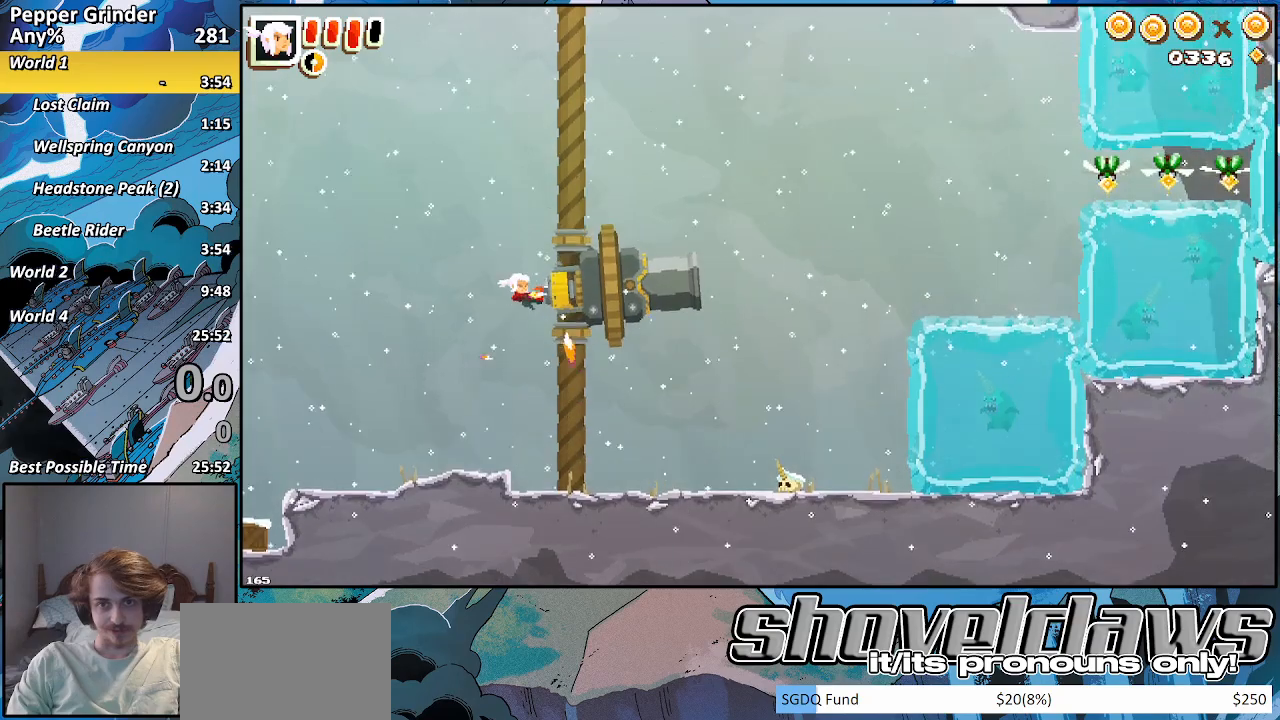
{"buttons": [], "left_stick": "center", "right_stick": "center", "events": [[150, "R2", "up"]]}
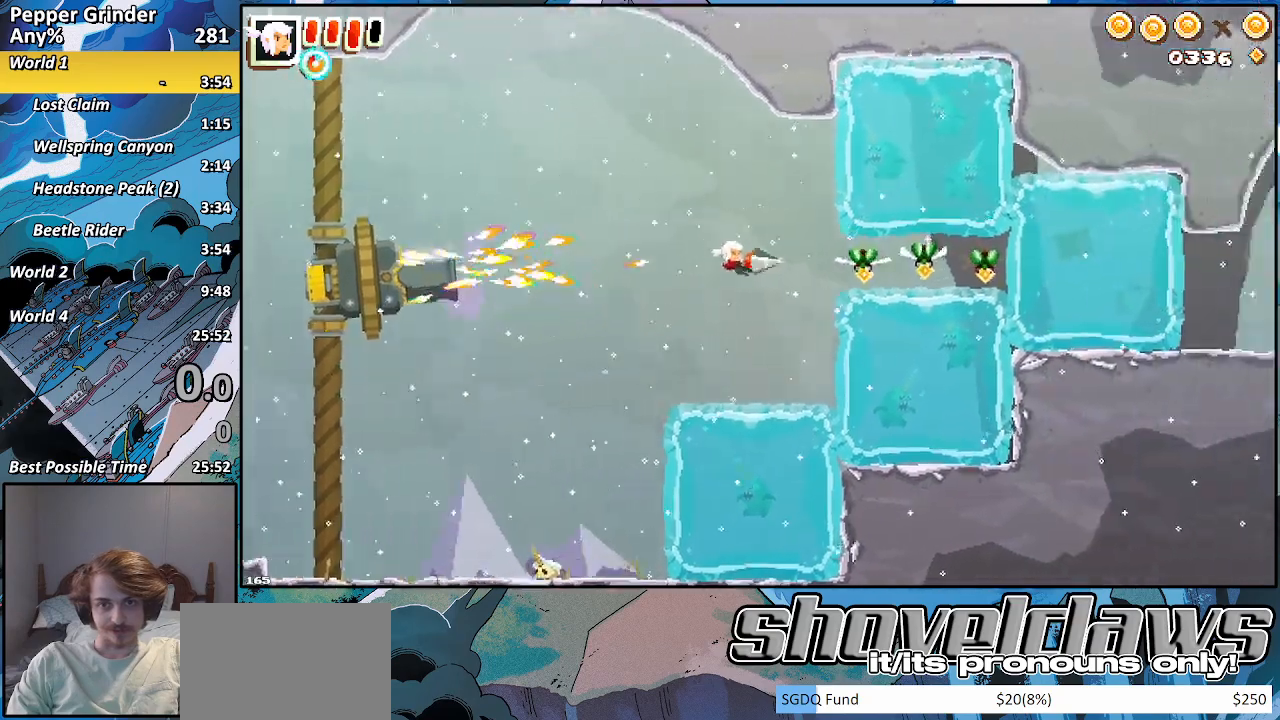
{"buttons": [], "left_stick": "center", "right_stick": "center", "events": [[167, "left_stick", "right"], [400, "left_stick", "center"]]}
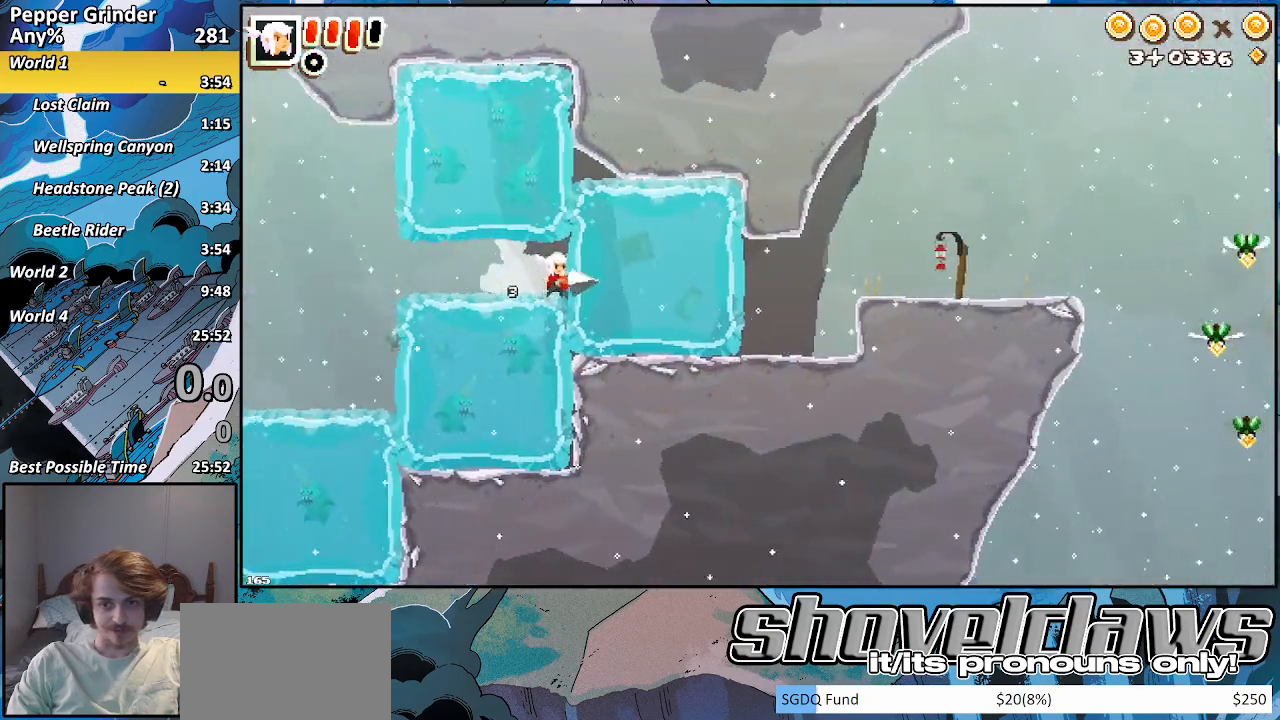
{"buttons": ["CROSS"], "left_stick": "left", "right_stick": "center", "events": [[67, "left_stick", "left"], [200, "CROSS", "down"]]}
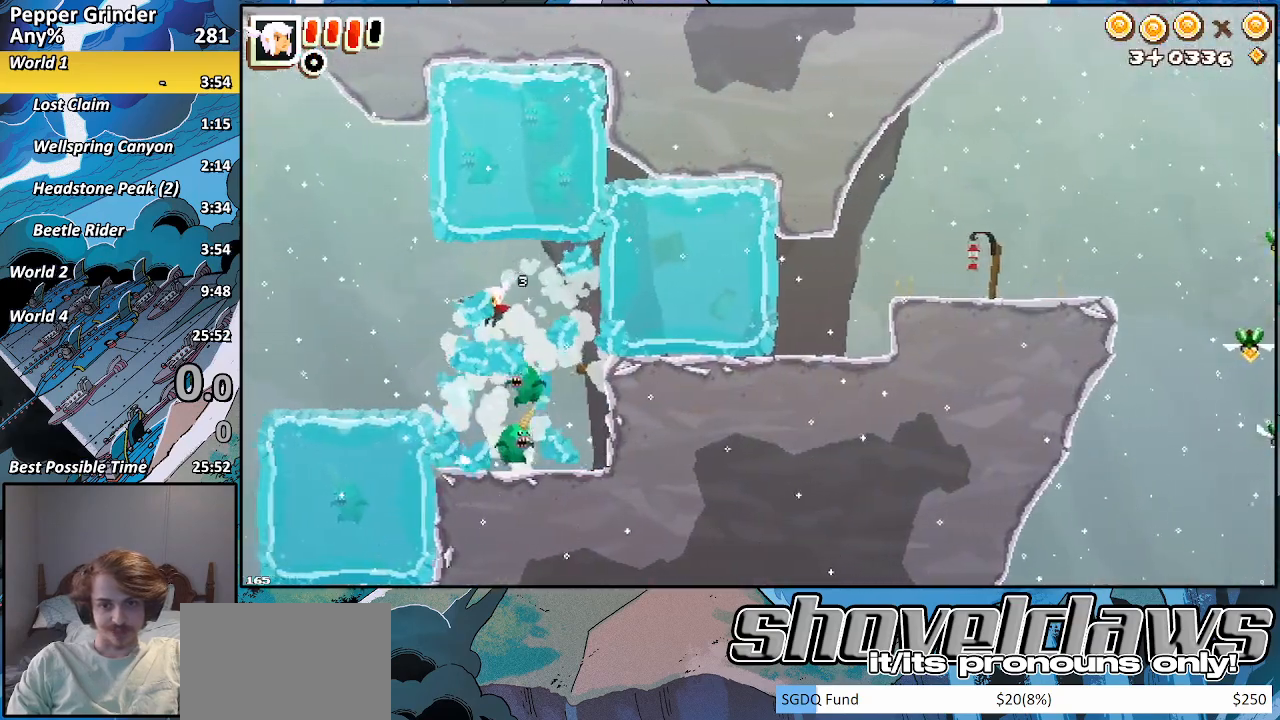
{"buttons": ["CROSS"], "left_stick": "left", "right_stick": "center", "events": [[83, "CROSS", "up"], [217, "R2", "down"], [367, "R2", "up"], [467, "CROSS", "down"]]}
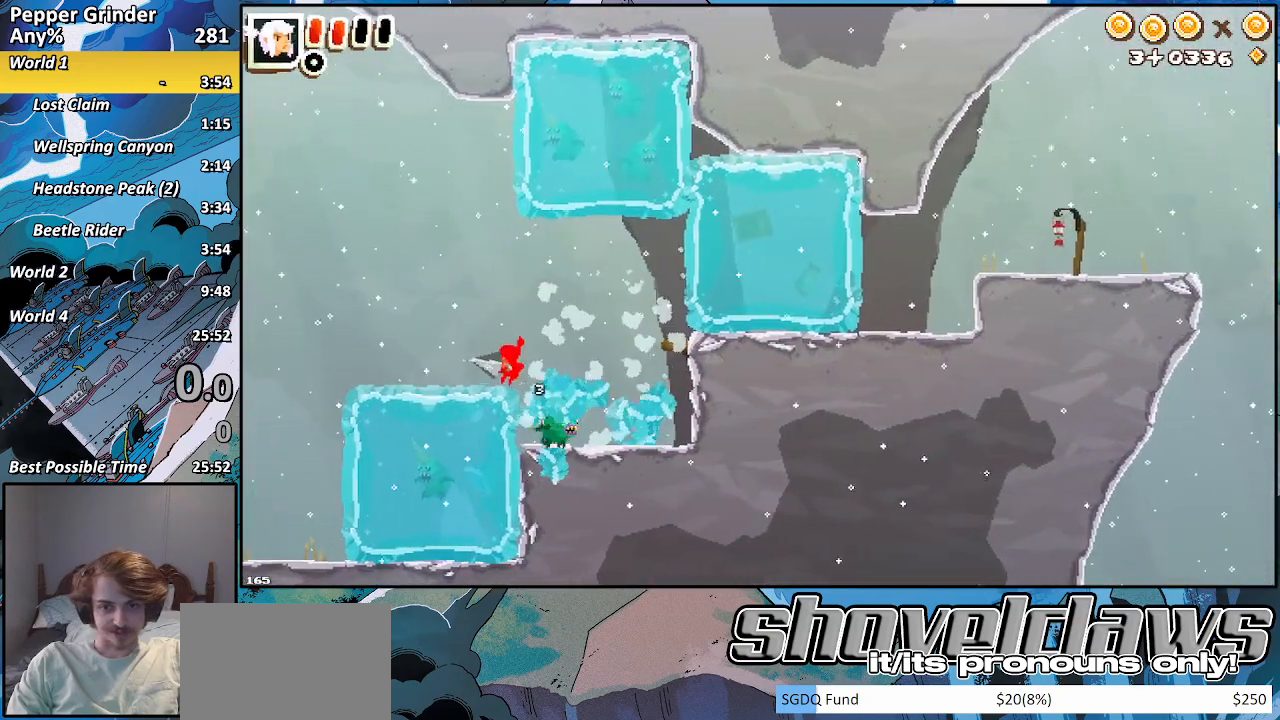
{"buttons": [], "left_stick": "left", "right_stick": "center", "events": [[150, "CROSS", "up"]]}
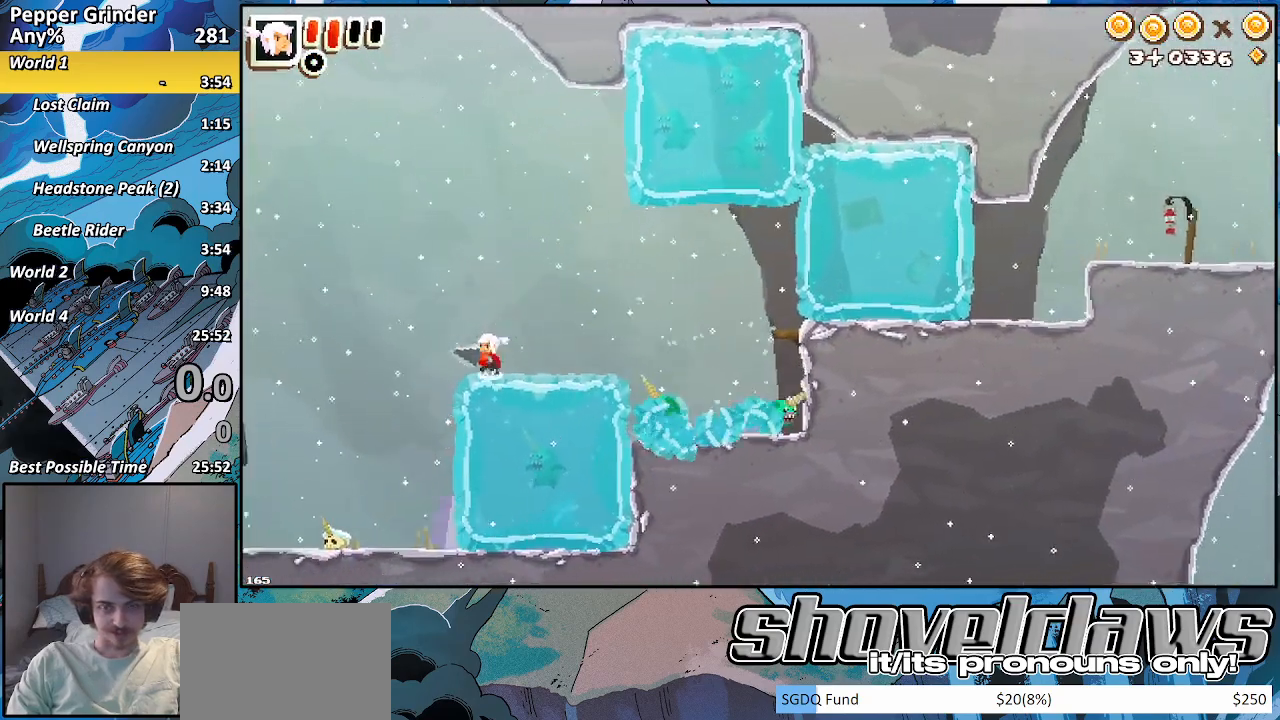
{"buttons": [], "left_stick": "left", "right_stick": "center", "events": []}
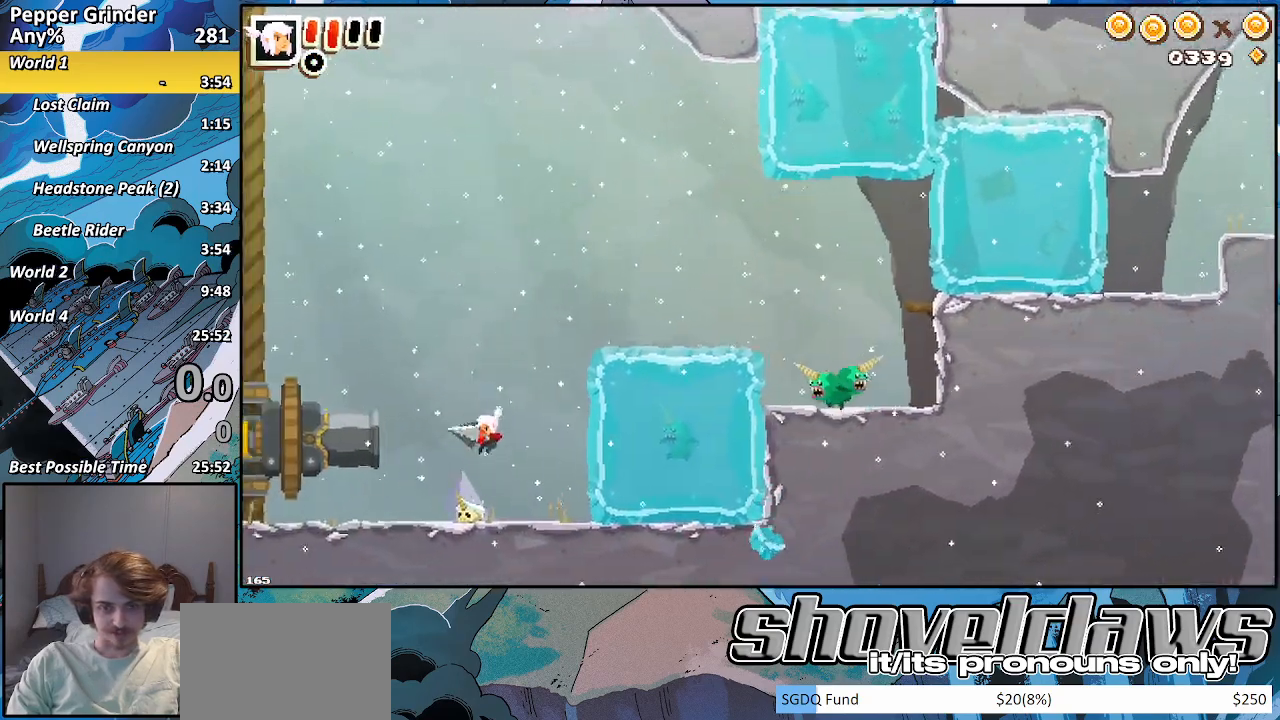
{"buttons": ["CROSS"], "left_stick": "left", "right_stick": "center", "events": [[300, "CROSS", "down"]]}
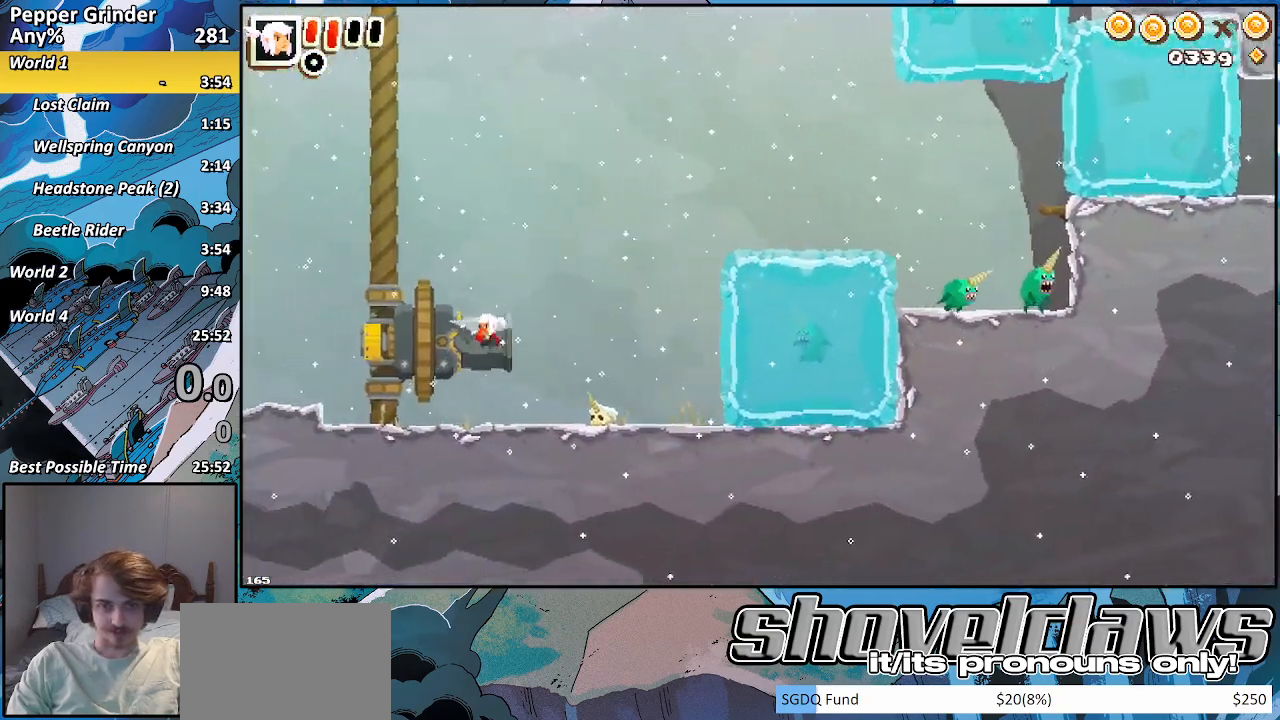
{"buttons": ["R2"], "left_stick": "left", "right_stick": "center", "events": [[50, "R2", "down"], [100, "CROSS", "up"]]}
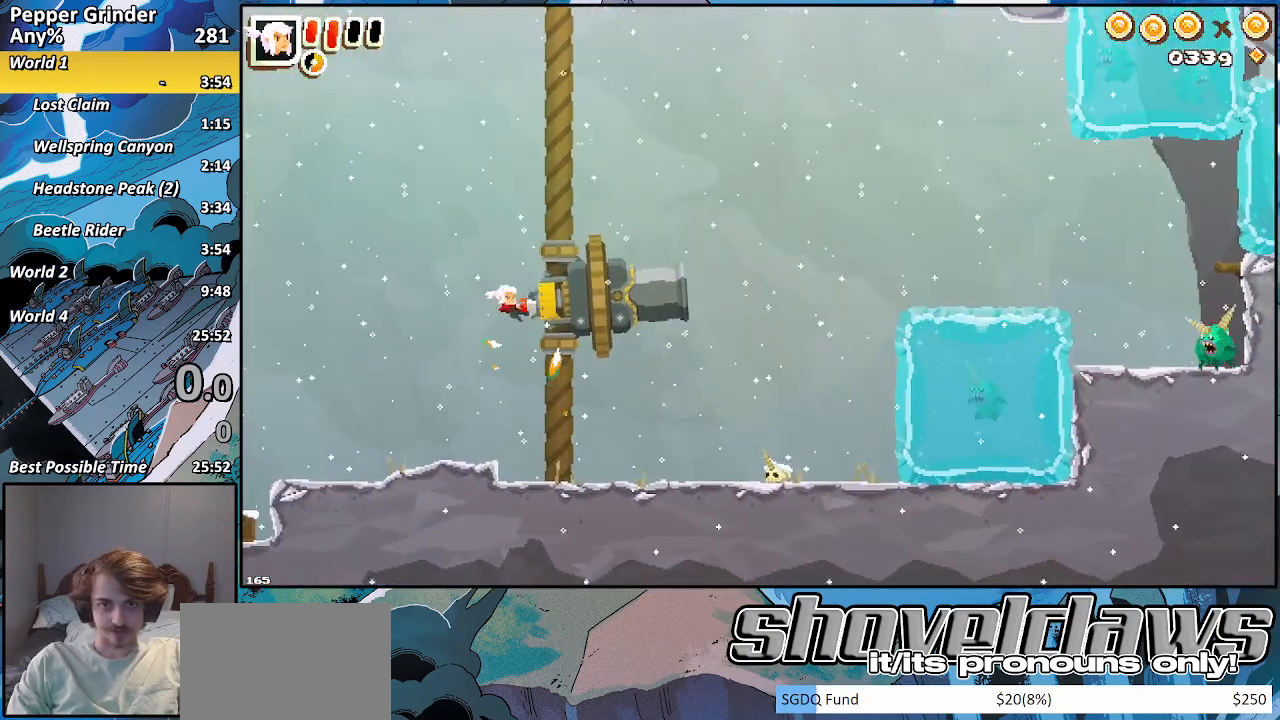
{"buttons": [], "left_stick": "left", "right_stick": "center", "events": [[267, "R2", "up"]]}
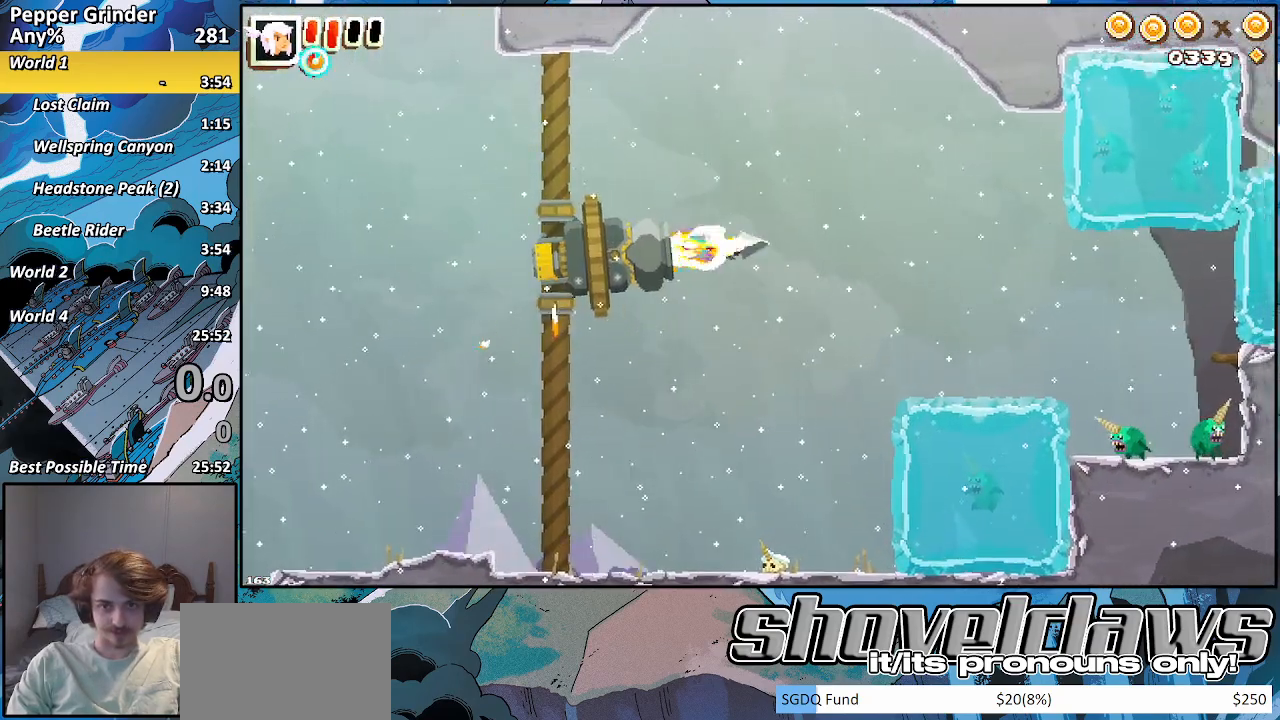
{"buttons": [], "left_stick": "center", "right_stick": "center", "events": [[333, "left_stick", "center"]]}